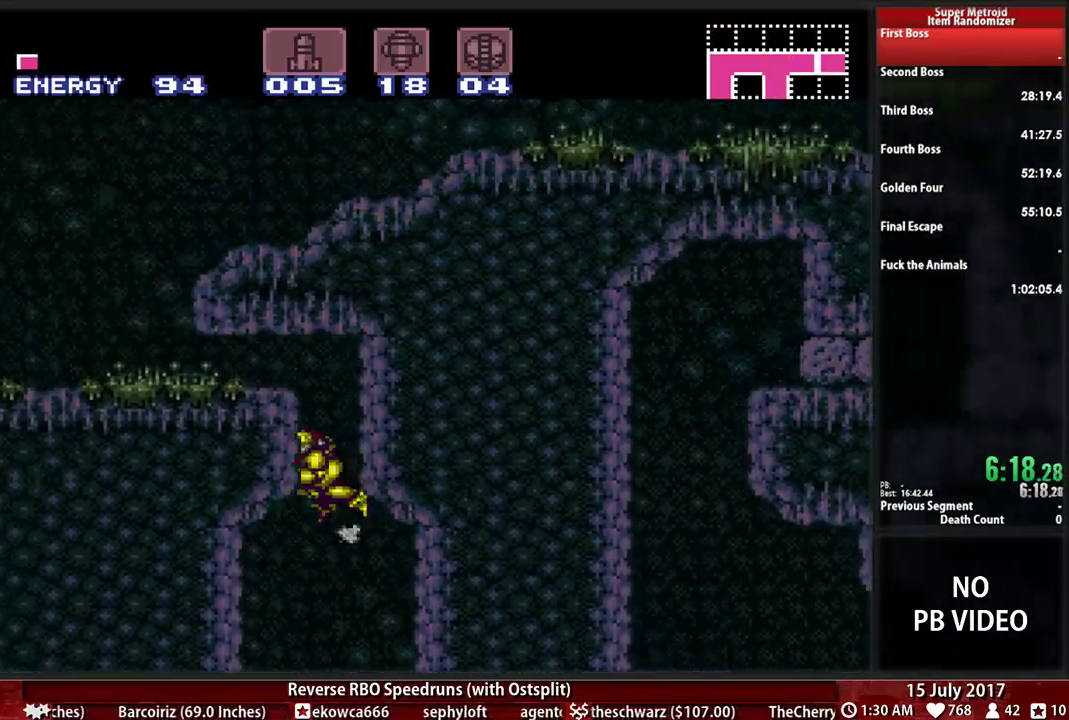
Gameplay with a controller (Nintendo layout); each line is a JSON object with the inputs held at the frame after it (dt_ms = milliseconds from this image to that frame). "events" lists button and stick changes between this image and that frame as [ms after this image, input, new state], when the widget could be followed in between. Not read: L3 R3 SELECT START.
{"dt_ms": 500, "buttons": ["B", "DPAD_LEFT"], "events": [[52, "DPAD_DOWN", "down"], [52, "DPAD_LEFT", "up"], [155, "DPAD_LEFT", "down"], [190, "A", "up"], [190, "DPAD_DOWN", "up"], [276, "B", "down"]]}
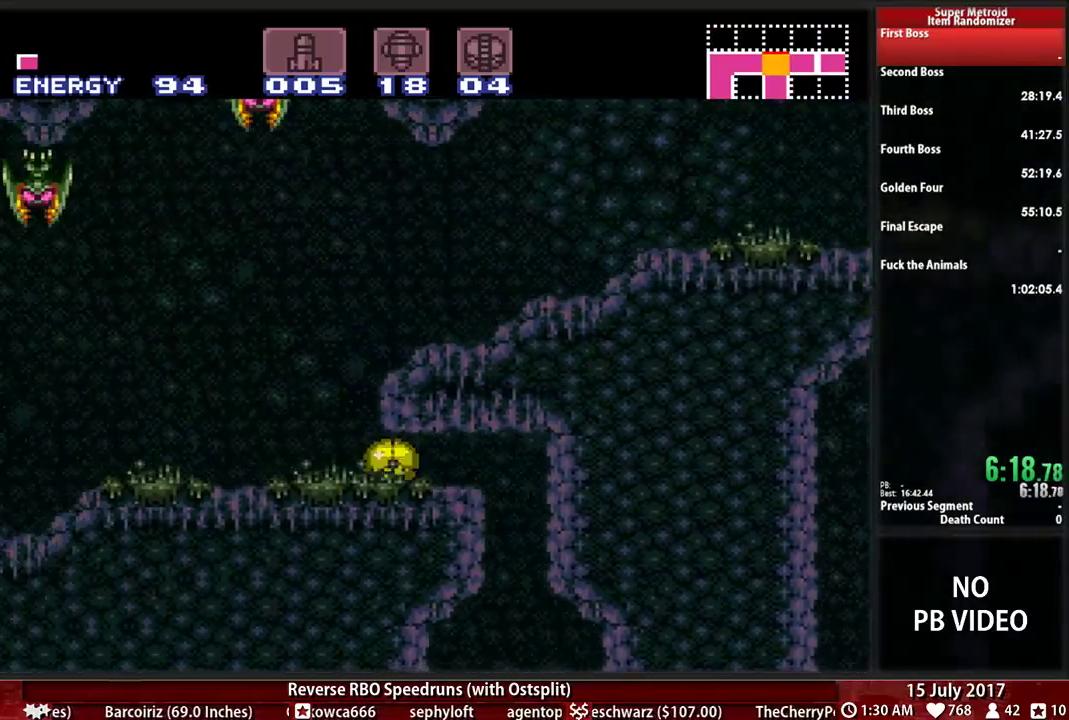
{"dt_ms": 500, "buttons": ["A", "DPAD_RIGHT"], "events": [[103, "DPAD_LEFT", "up"], [103, "DPAD_RIGHT", "down"], [207, "DPAD_RIGHT", "up"], [207, "DPAD_UP", "down"], [259, "DPAD_RIGHT", "down"], [293, "DPAD_UP", "up"], [397, "A", "down"], [397, "B", "up"]]}
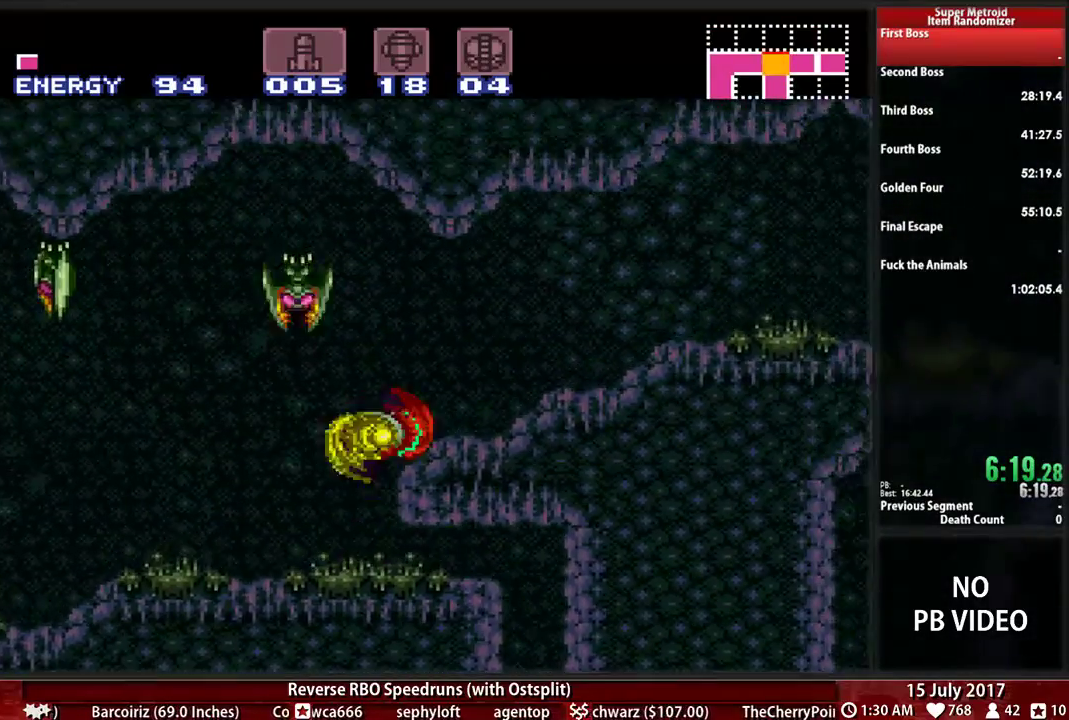
{"dt_ms": 1000, "buttons": ["B", "DPAD_RIGHT"], "events": [[69, "A", "up"], [103, "L1", "down"], [241, "B", "down"], [431, "DPAD_DOWN", "down"], [638, "L1", "up"], [724, "DPAD_DOWN", "up"]]}
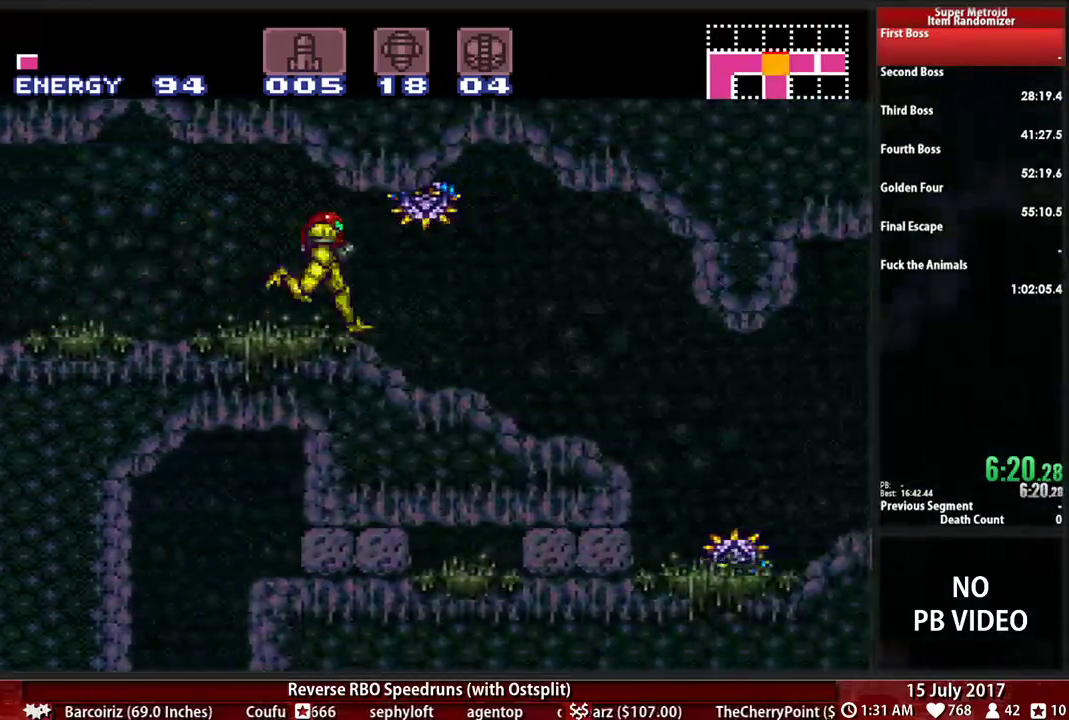
{"dt_ms": 500, "buttons": ["B", "DPAD_RIGHT"], "events": []}
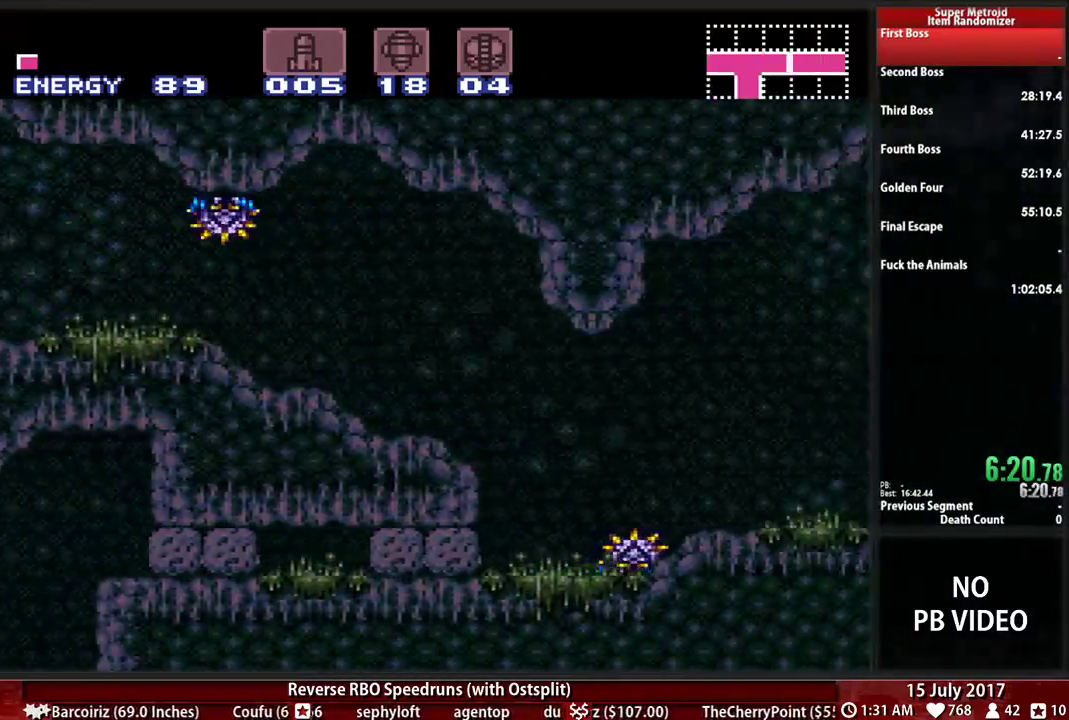
{"dt_ms": 500, "buttons": ["B", "DPAD_RIGHT"], "events": [[310, "X", "down"], [483, "X", "up"]]}
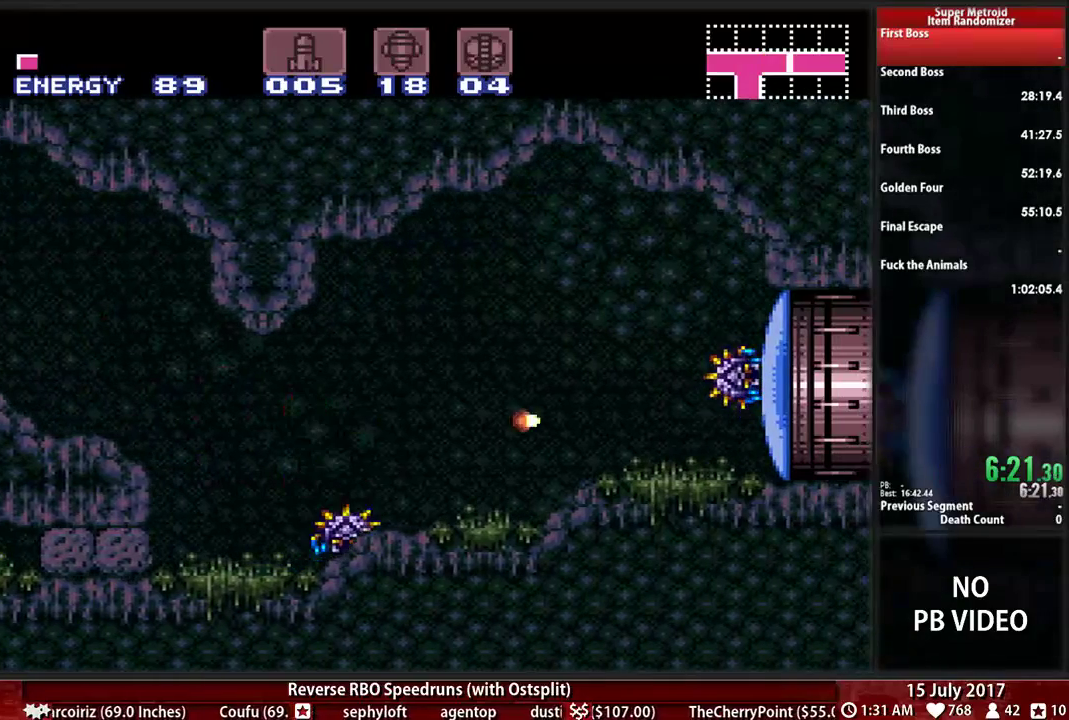
{"dt_ms": 500, "buttons": ["B", "DPAD_RIGHT"], "events": []}
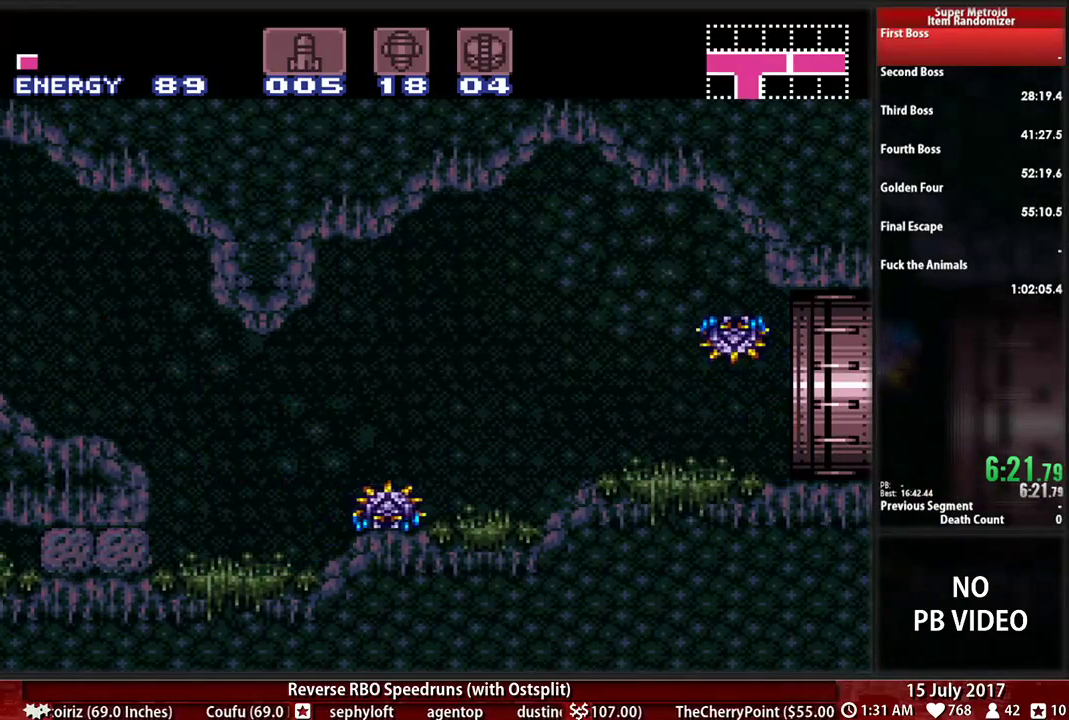
{"dt_ms": 1000, "buttons": ["B", "DPAD_RIGHT"], "events": [[379, "L1", "down"], [448, "R1", "down"], [569, "L1", "up"], [621, "B", "up"], [621, "R1", "up"], [655, "DPAD_RIGHT", "up"], [879, "DPAD_RIGHT", "down"], [948, "B", "down"]]}
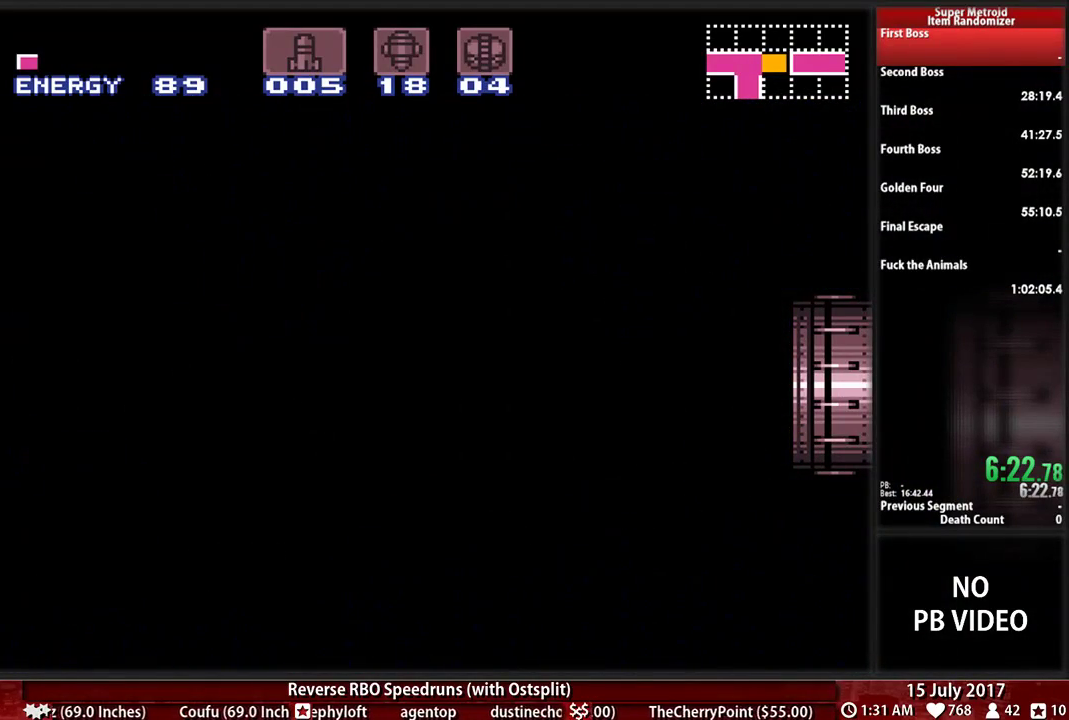
{"dt_ms": 500, "buttons": ["B", "DPAD_RIGHT"], "events": []}
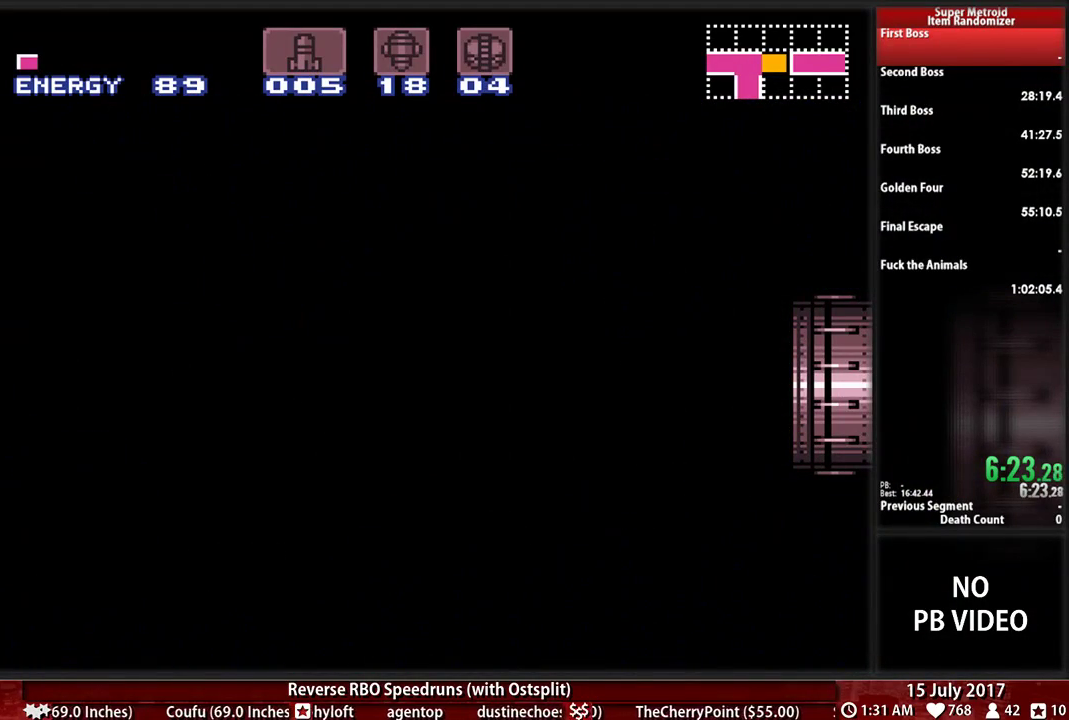
{"dt_ms": 500, "buttons": ["B", "DPAD_RIGHT"], "events": []}
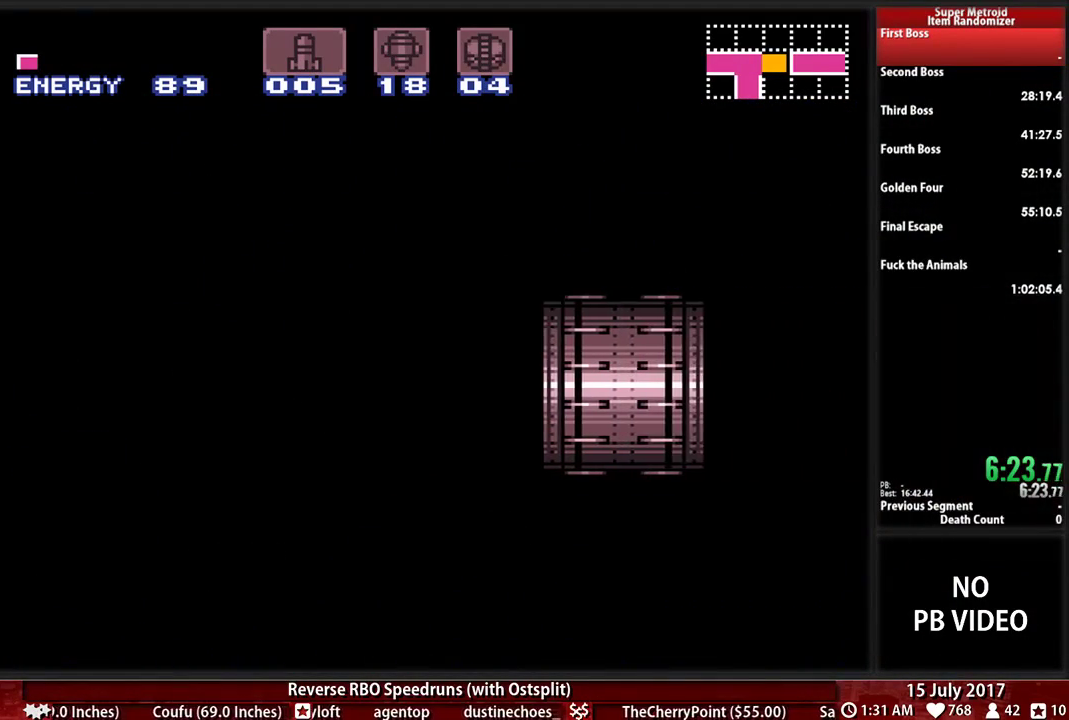
{"dt_ms": 500, "buttons": ["B", "DPAD_RIGHT"], "events": []}
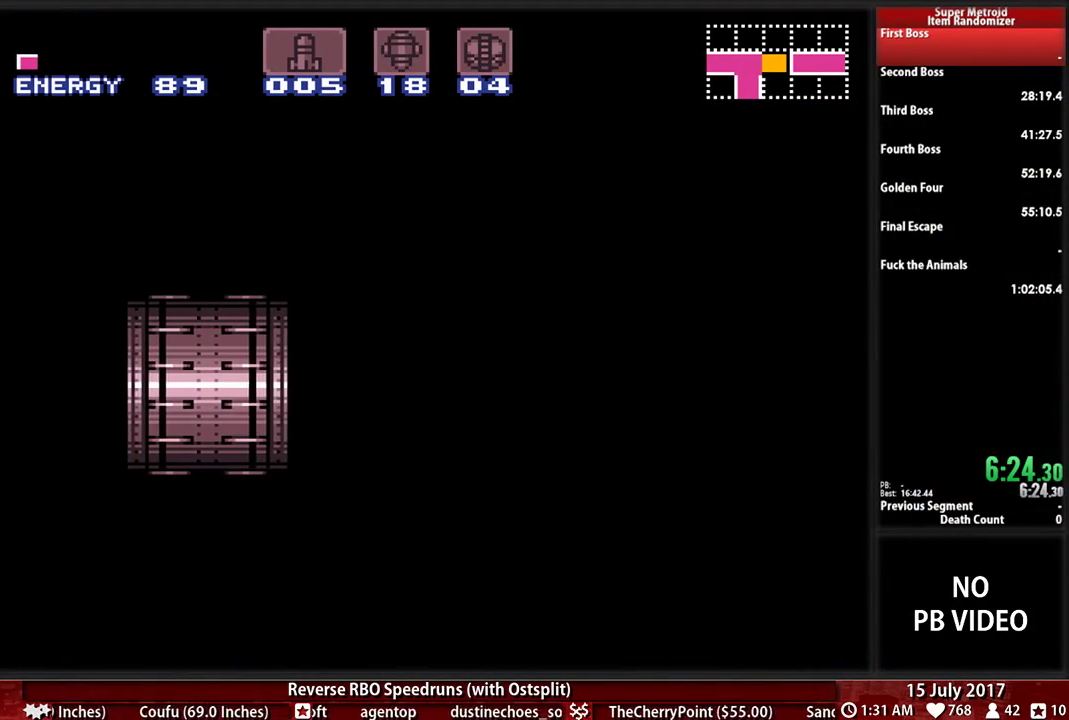
{"dt_ms": 500, "buttons": ["B", "DPAD_RIGHT"], "events": []}
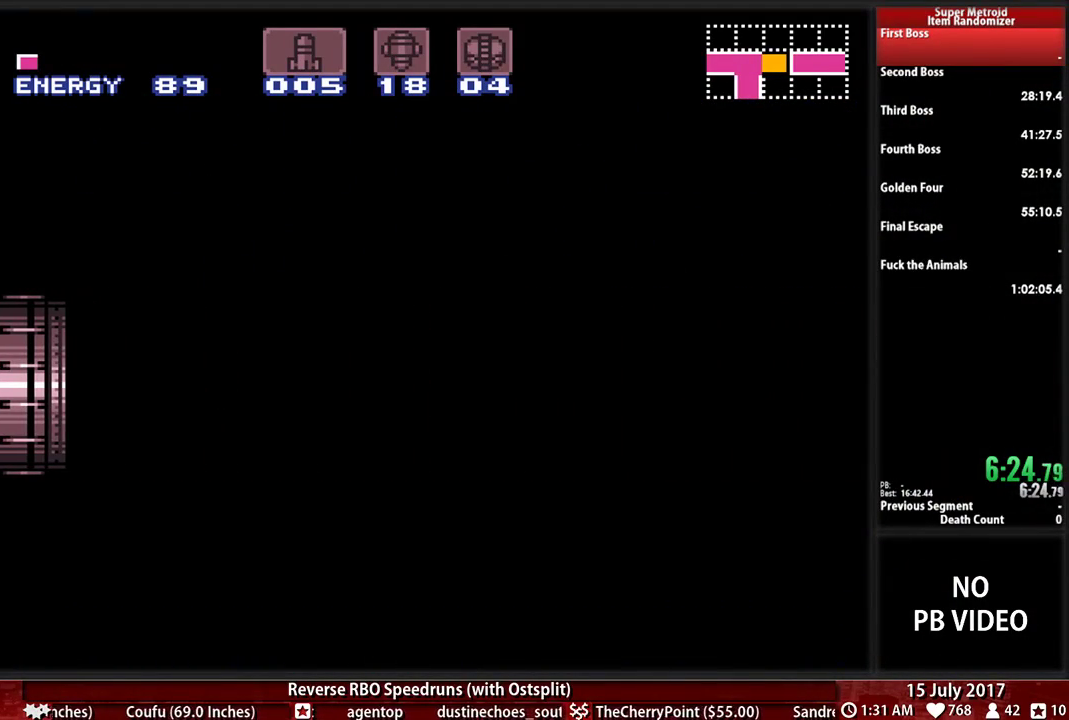
{"dt_ms": 500, "buttons": ["B", "DPAD_RIGHT"], "events": []}
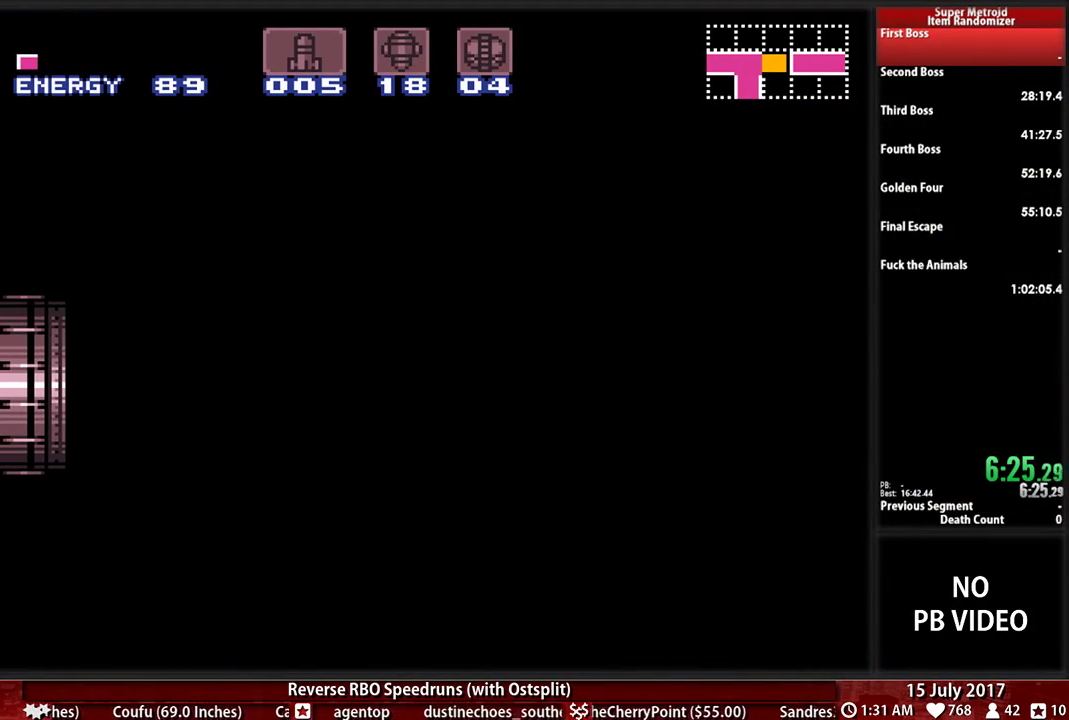
{"dt_ms": 500, "buttons": ["B", "DPAD_RIGHT"], "events": []}
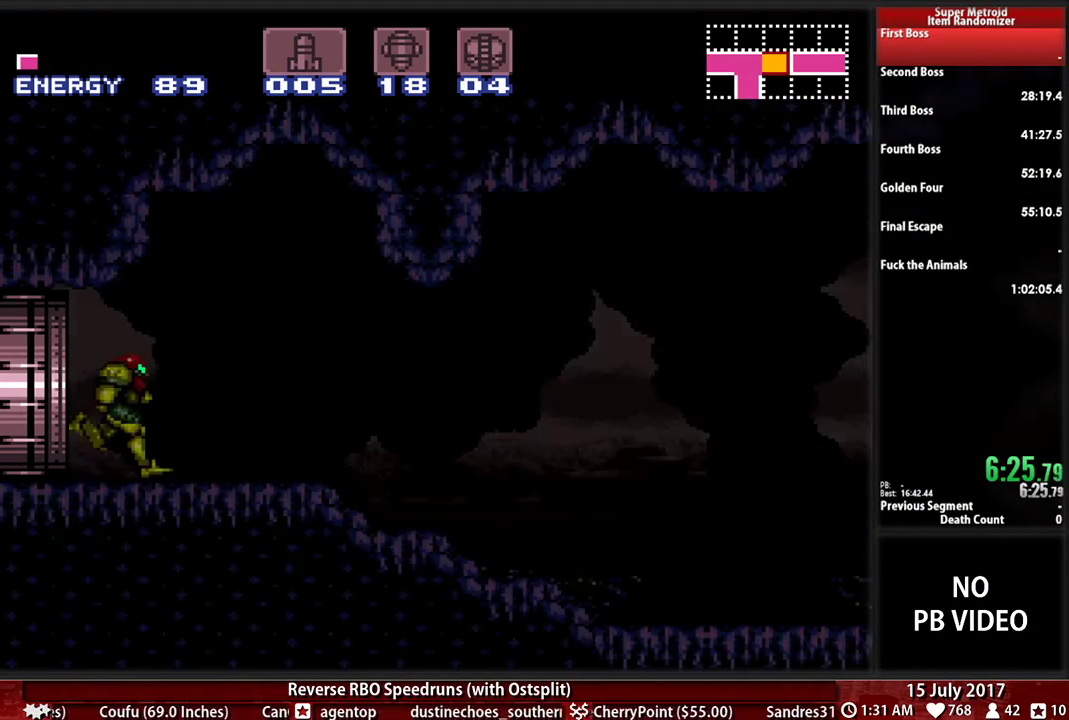
{"dt_ms": 500, "buttons": ["B", "DPAD_RIGHT"], "events": []}
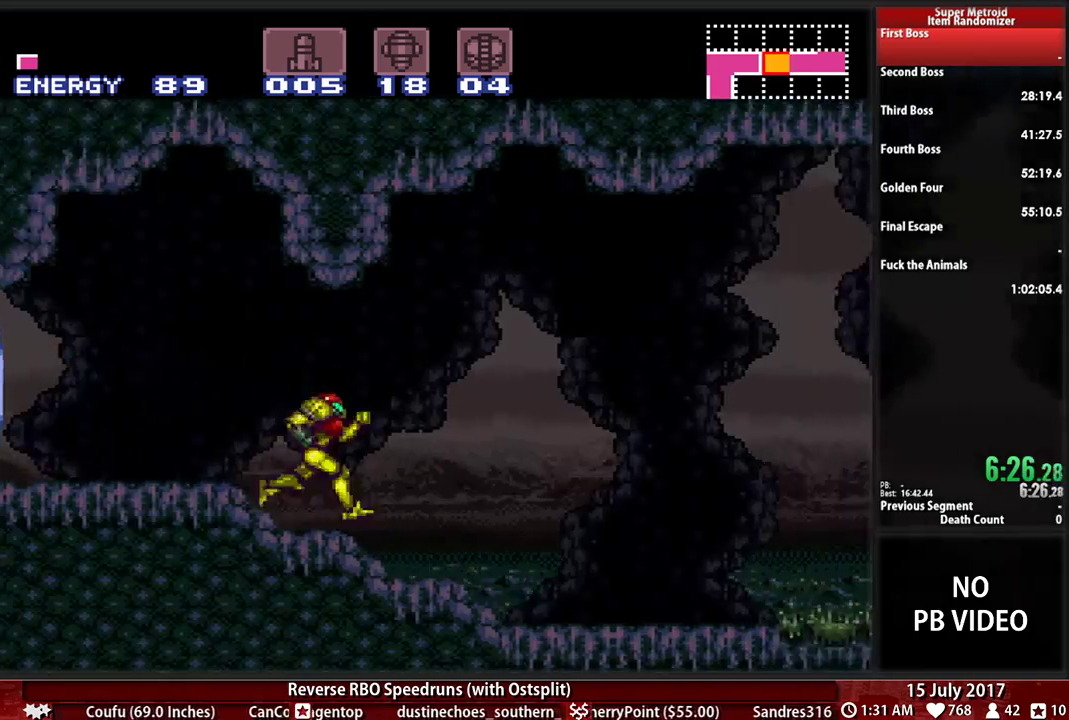
{"dt_ms": 500, "buttons": ["B", "DPAD_RIGHT"], "events": []}
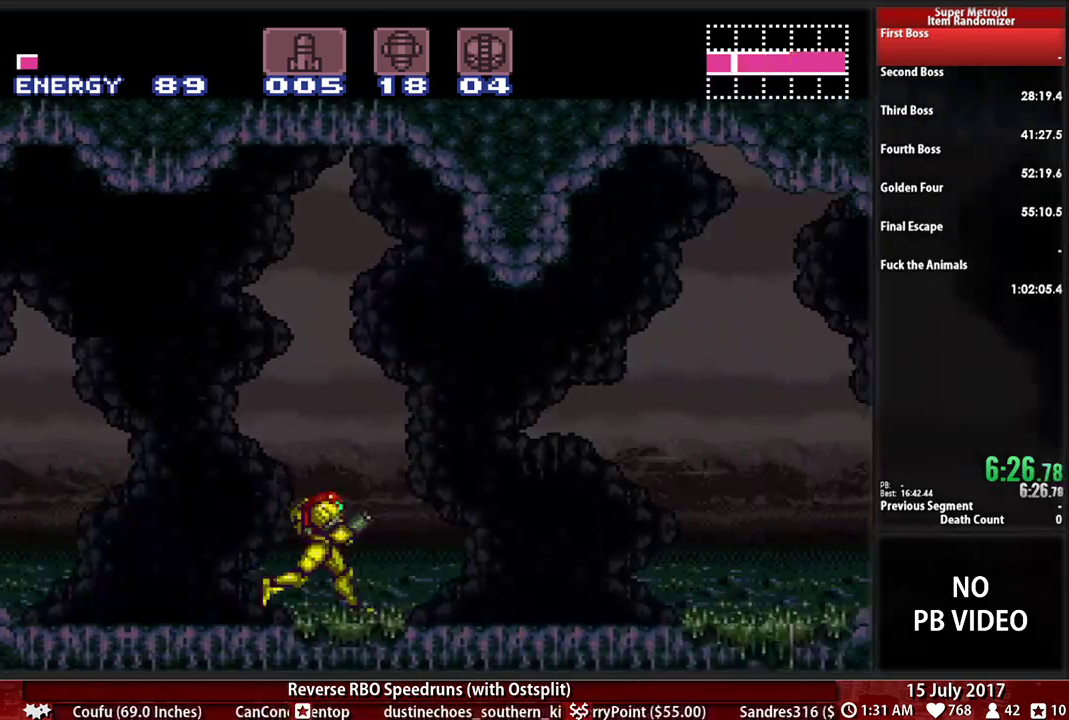
{"dt_ms": 500, "buttons": ["B", "DPAD_RIGHT"], "events": []}
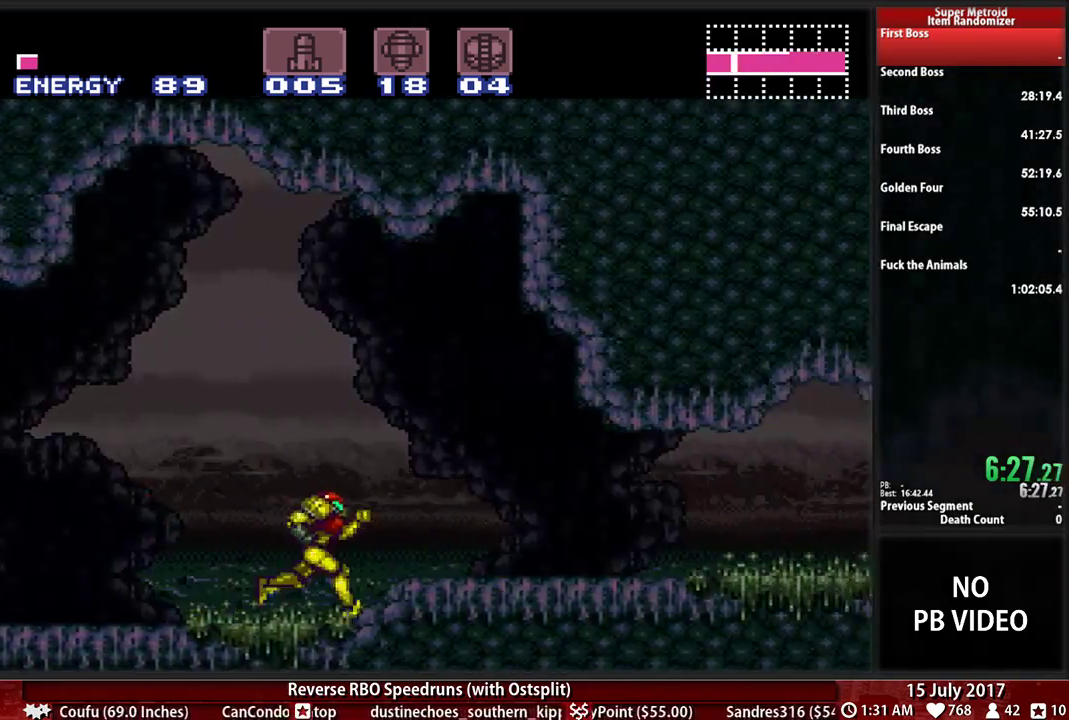
{"dt_ms": 500, "buttons": ["B", "DPAD_RIGHT"], "events": []}
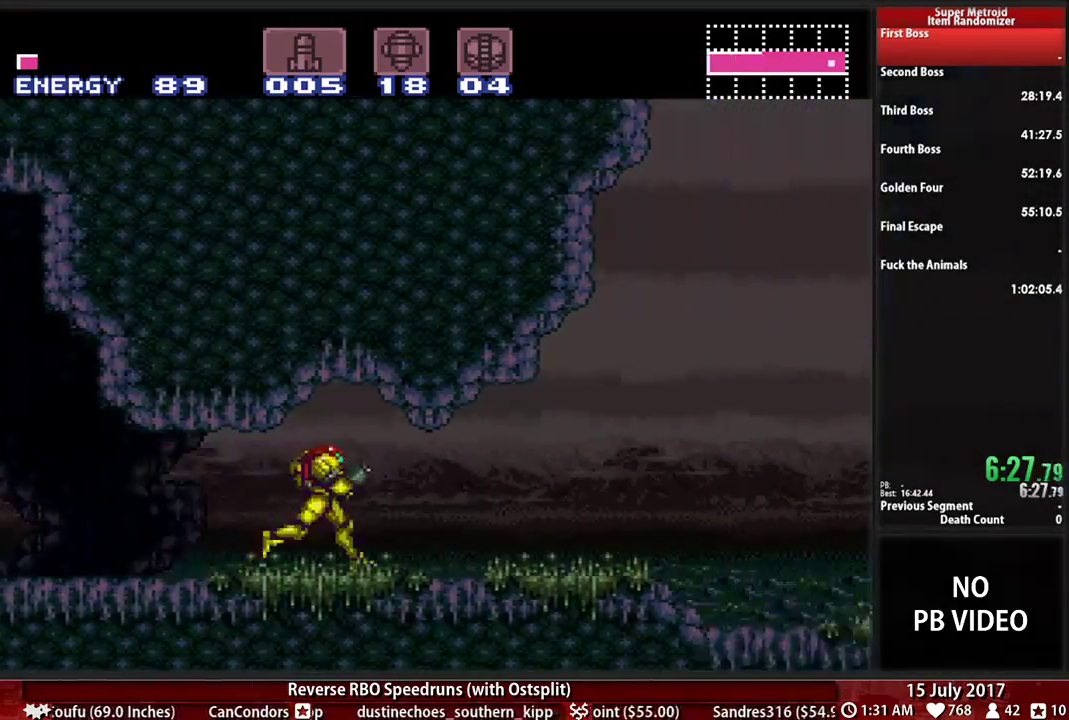
{"dt_ms": 1000, "buttons": ["A", "DPAD_RIGHT"]}
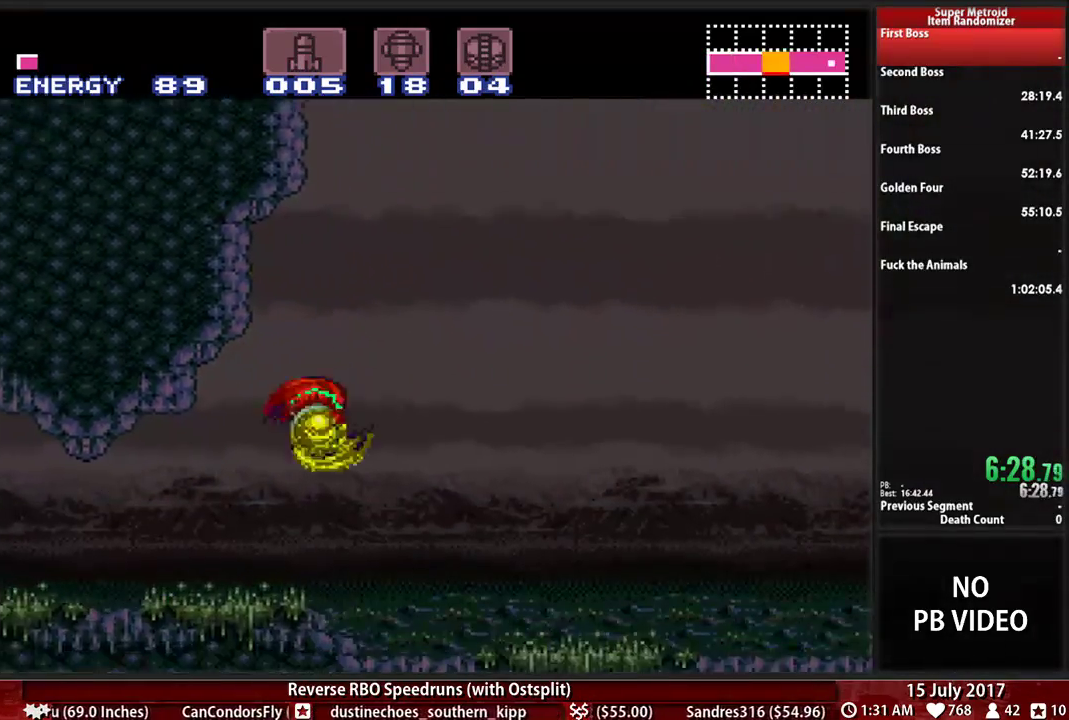
{"dt_ms": 500, "buttons": ["A", "B", "DPAD_LEFT"], "events": [[259, "A", "up"], [259, "DPAD_RIGHT", "up"], [276, "DPAD_LEFT", "down"], [448, "B", "down"], [483, "A", "down"]]}
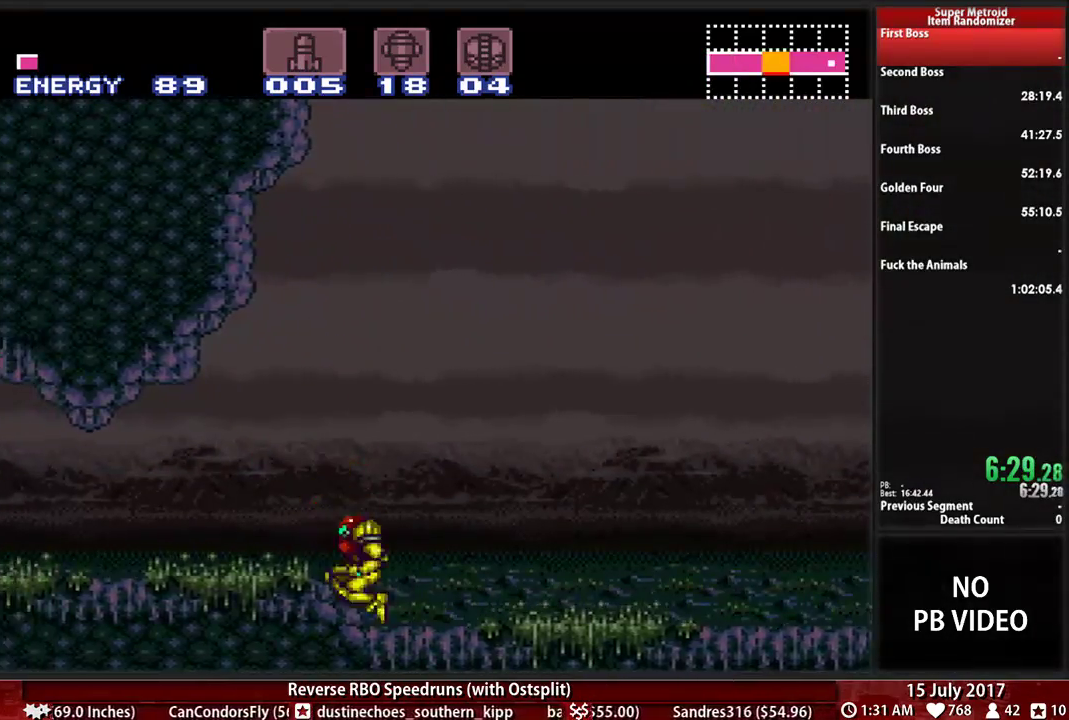
{"dt_ms": 500, "buttons": ["DPAD_LEFT"], "events": [[17, "B", "up"], [121, "DPAD_LEFT", "up"], [121, "DPAD_RIGHT", "down"], [259, "DPAD_RIGHT", "up"], [293, "DPAD_LEFT", "down"], [431, "A", "up"]]}
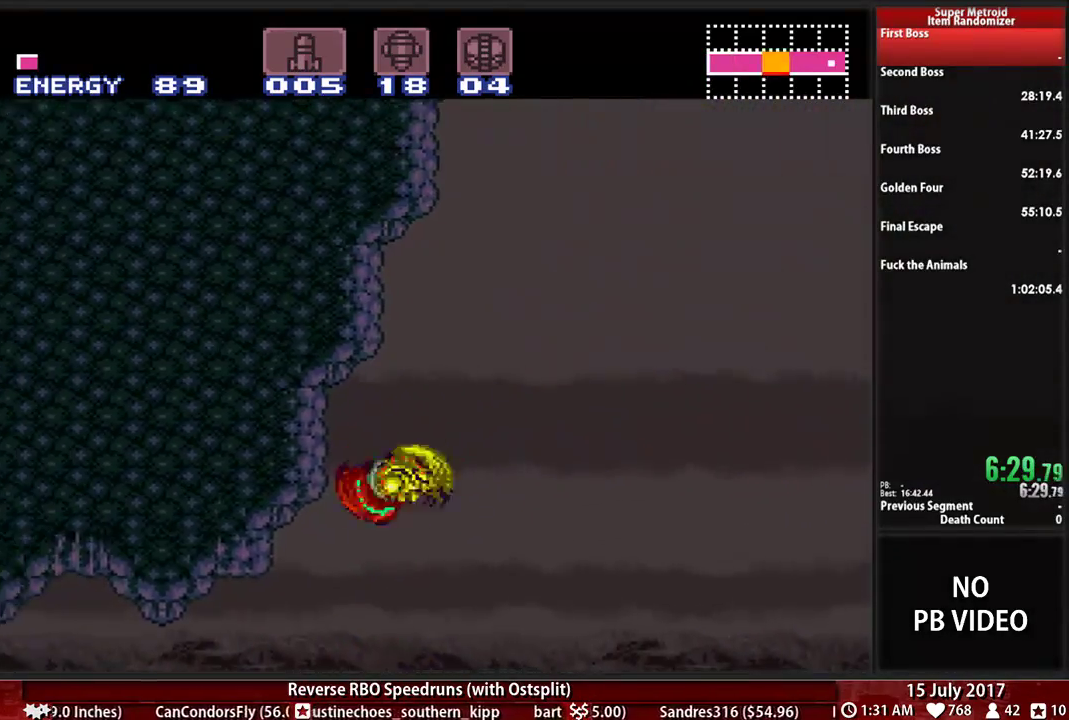
{"dt_ms": 500, "buttons": ["A", "DPAD_RIGHT"]}
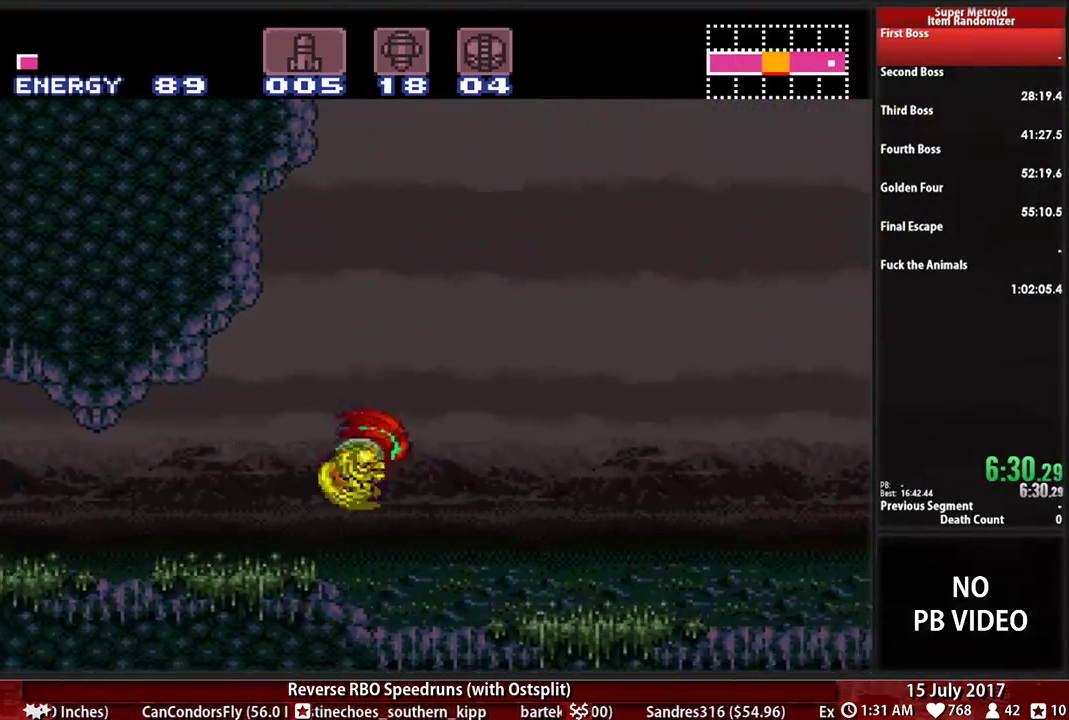
{"dt_ms": 500, "buttons": ["A"], "events": [[103, "A", "up"], [103, "DPAD_RIGHT", "up"], [138, "DPAD_LEFT", "down"], [259, "B", "down"], [293, "A", "down"], [328, "B", "up"], [500, "DPAD_LEFT", "up"]]}
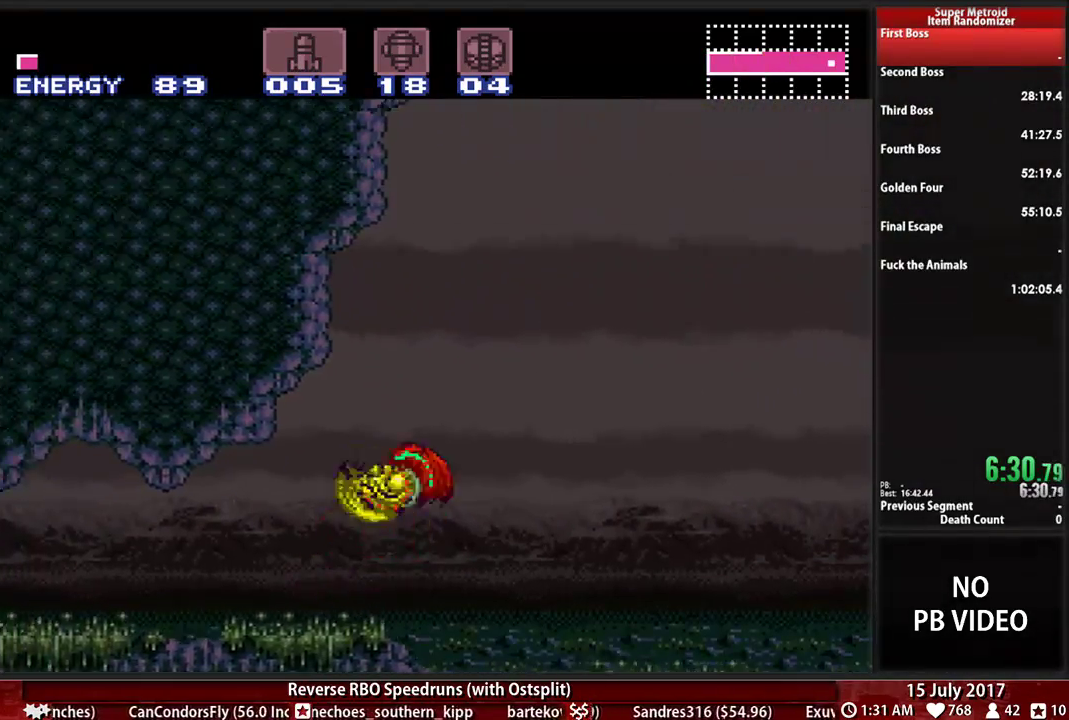
{"dt_ms": 1000, "buttons": ["A", "DPAD_RIGHT"]}
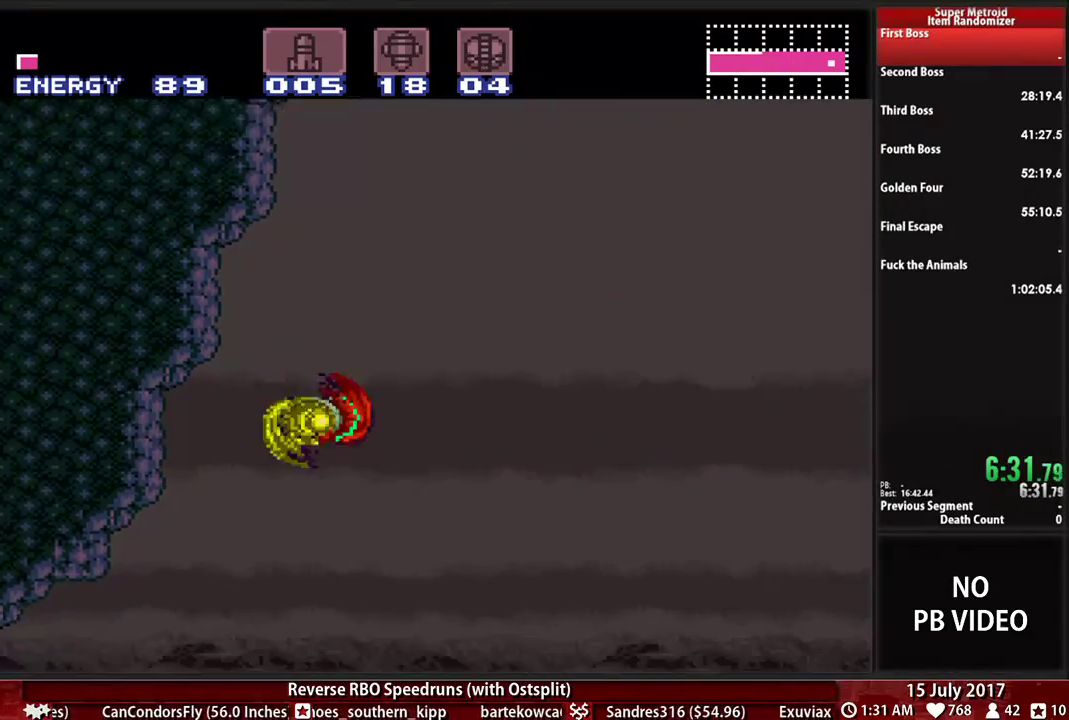
{"dt_ms": 500, "buttons": ["A", "DPAD_LEFT"]}
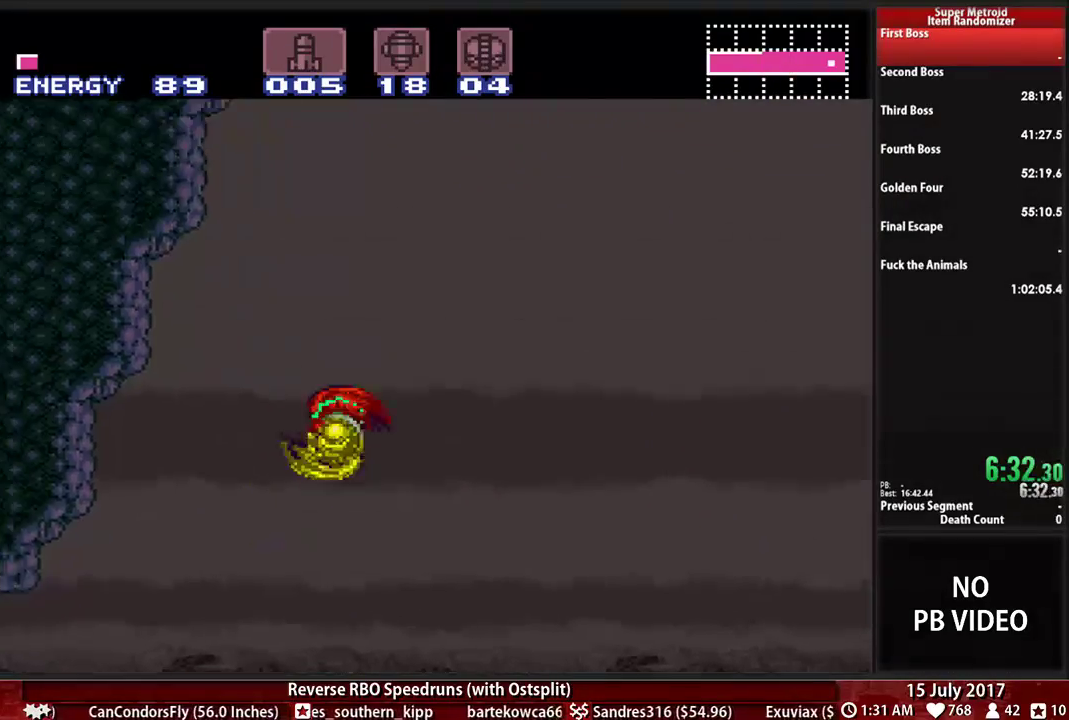
{"dt_ms": 500, "buttons": [], "events": [[414, "DPAD_LEFT", "up"], [448, "A", "up"]]}
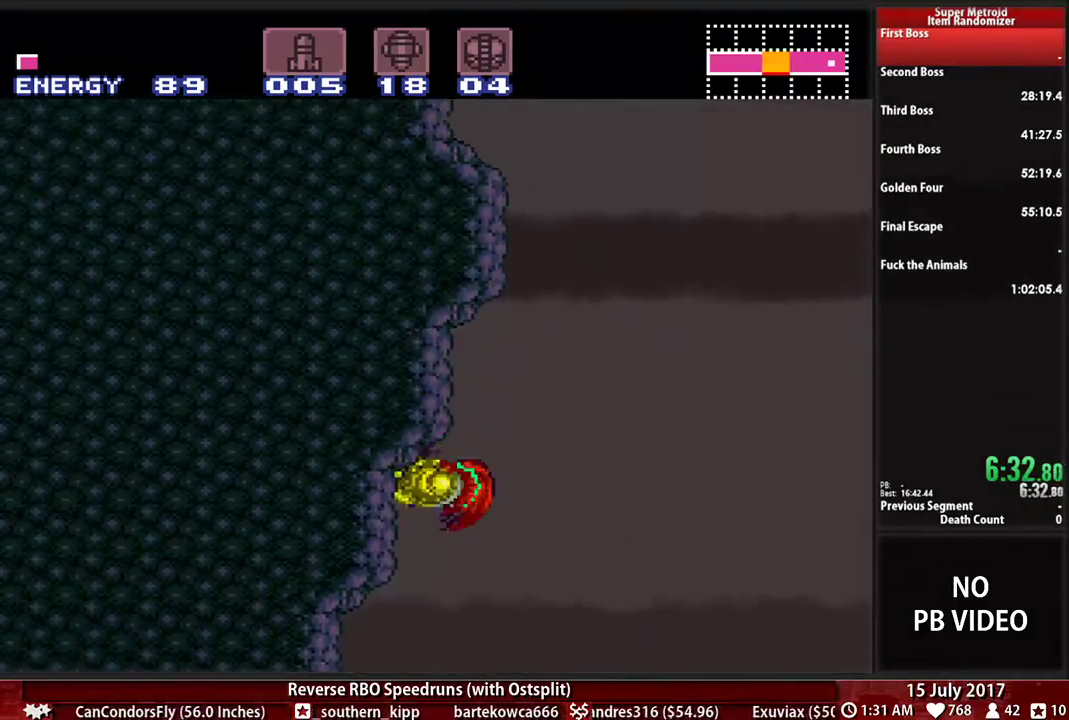
{"dt_ms": 500, "buttons": ["A", "DPAD_RIGHT"]}
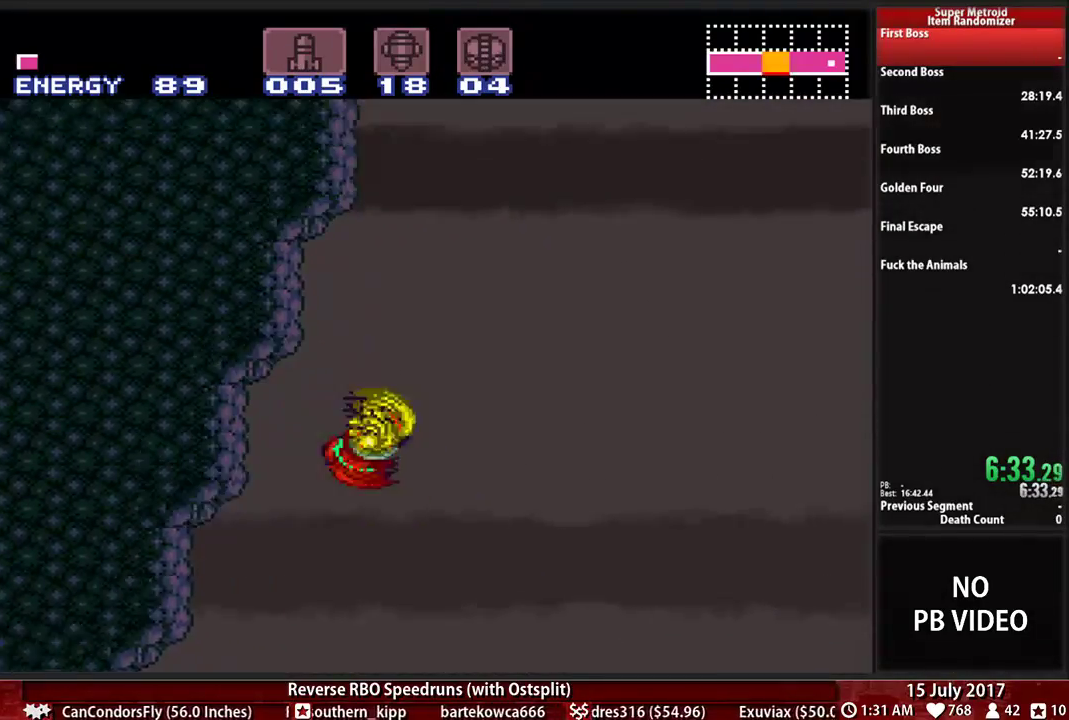
{"dt_ms": 500, "buttons": ["DPAD_RIGHT"], "events": [[155, "DPAD_RIGHT", "up"], [190, "DPAD_LEFT", "down"], [448, "DPAD_LEFT", "up"], [483, "A", "up"], [483, "DPAD_RIGHT", "down"]]}
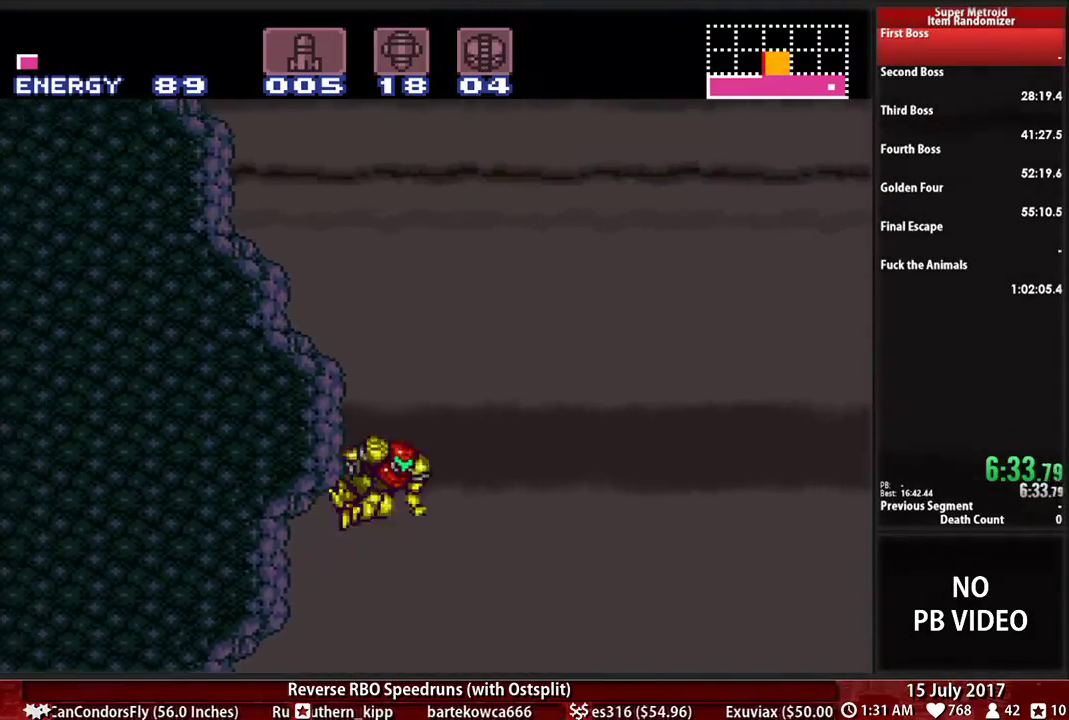
{"dt_ms": 500, "buttons": ["A", "DPAD_LEFT"], "events": [[34, "A", "down"], [69, "DPAD_RIGHT", "up"], [103, "DPAD_LEFT", "down"]]}